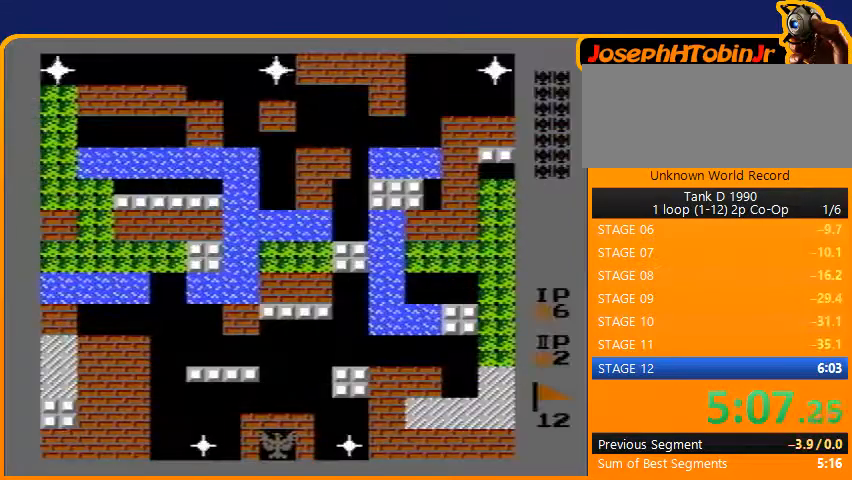
Gameplay with a controller (Nintendo layout); each line is a JSON object with the inputs held at the frame after it. "events" lists button and stick changes between this image and that frame as [ms after this image, input, new state], when the widget could be followed in between. Not read: L3 R3.
{"buttons": ["DPAD_UP"], "events": [[33, "DPAD_UP", "down"]]}
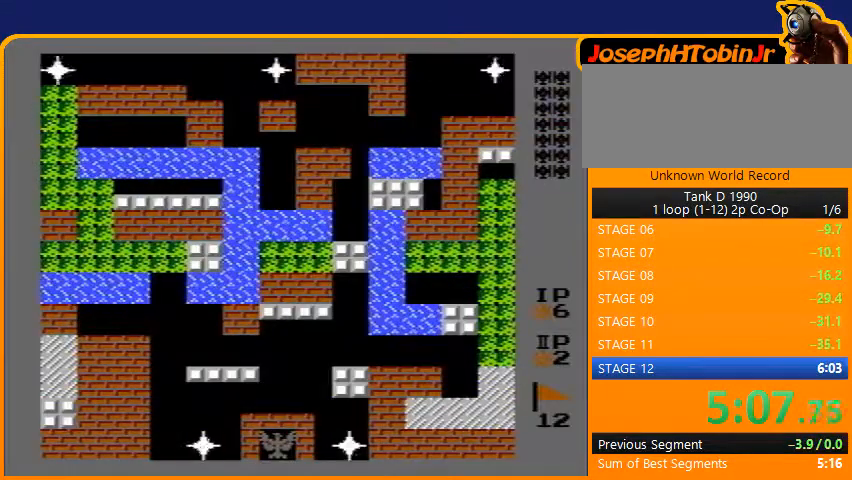
{"buttons": ["DPAD_LEFT"], "events": [[500, "DPAD_LEFT", "down"], [500, "DPAD_UP", "up"]]}
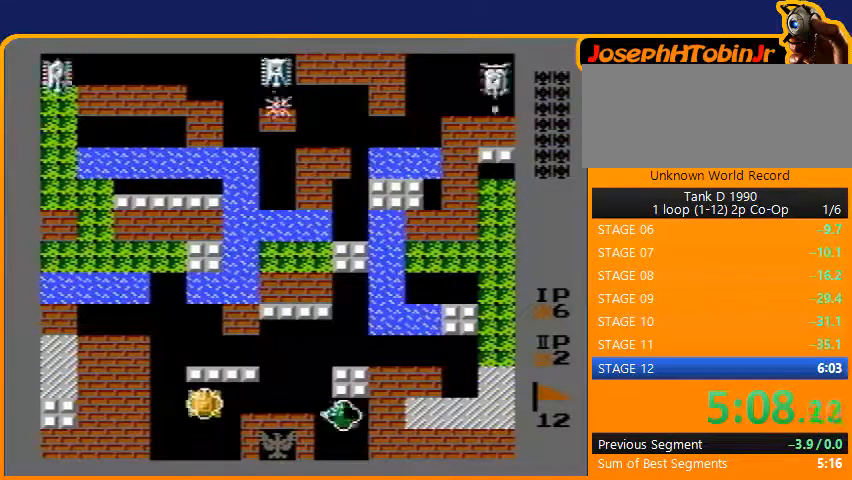
{"buttons": ["DPAD_UP"], "events": [[367, "DPAD_LEFT", "up"], [367, "DPAD_UP", "down"]]}
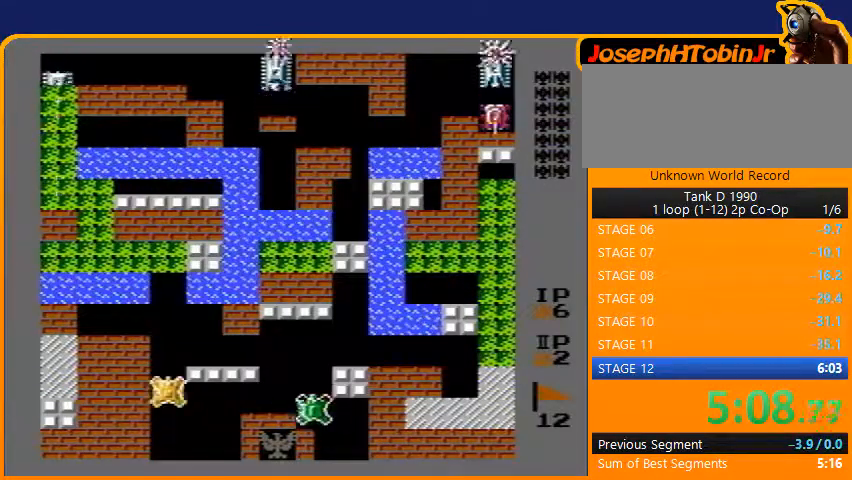
{"buttons": ["DPAD_UP"], "events": []}
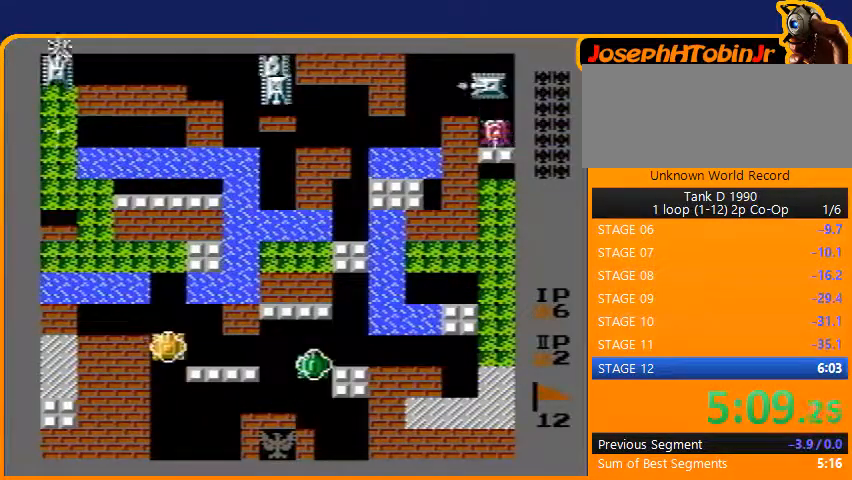
{"buttons": ["DPAD_UP"], "events": []}
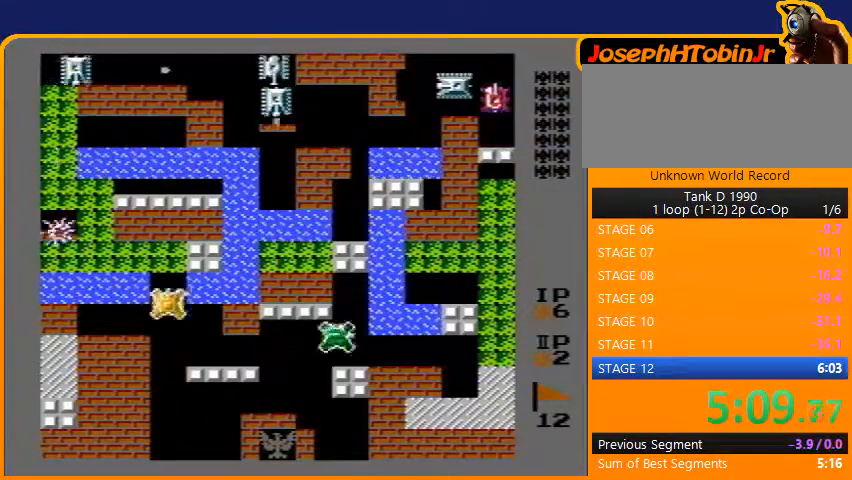
{"buttons": ["DPAD_RIGHT"], "events": [[433, "DPAD_RIGHT", "down"], [467, "DPAD_UP", "up"]]}
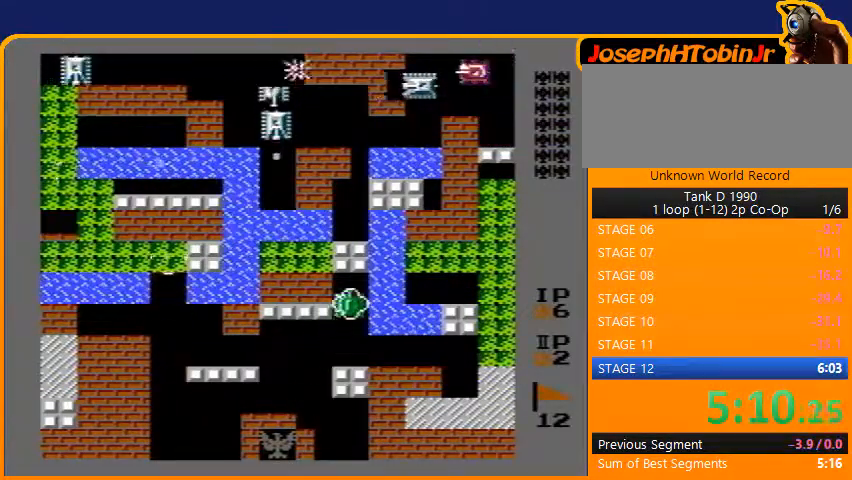
{"buttons": ["DPAD_LEFT"], "events": [[33, "B", "down"], [167, "DPAD_RIGHT", "up"], [433, "B", "up"], [433, "DPAD_LEFT", "down"]]}
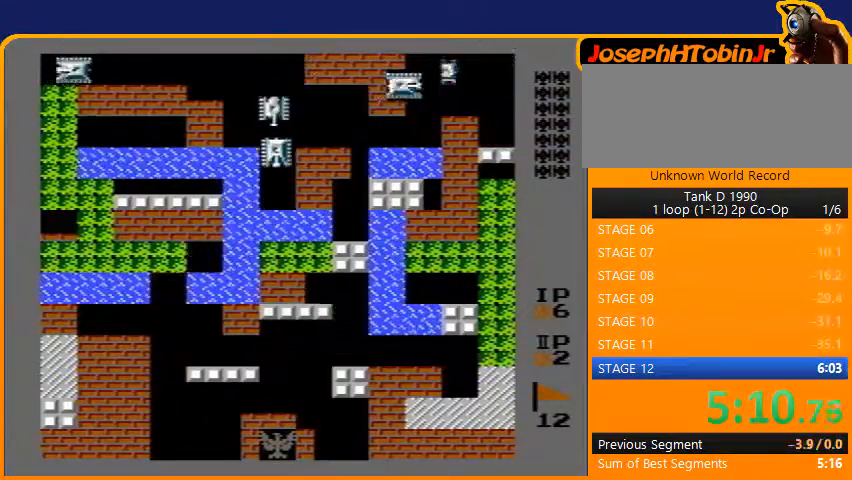
{"buttons": ["DPAD_LEFT"], "events": []}
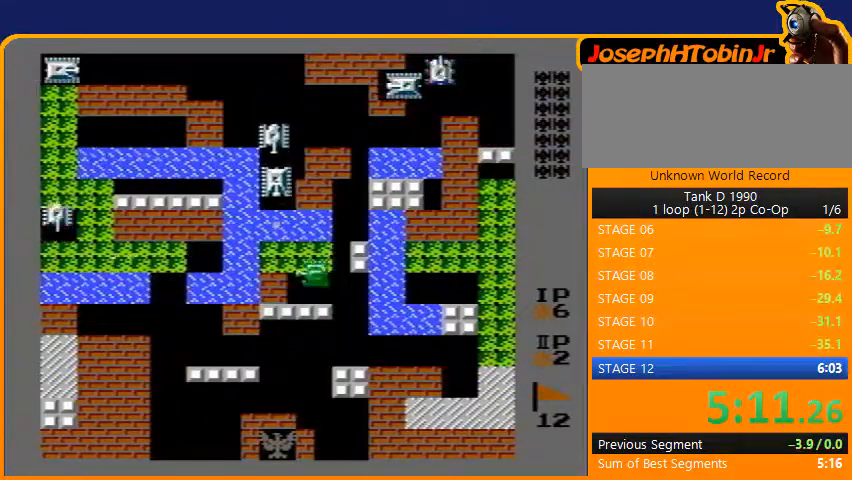
{"buttons": ["B"], "events": [[100, "DPAD_LEFT", "up"], [133, "DPAD_LEFT", "down"], [233, "B", "down"], [233, "DPAD_LEFT", "up"], [267, "B", "up"], [267, "DPAD_RIGHT", "down"], [333, "B", "down"], [433, "DPAD_RIGHT", "up"]]}
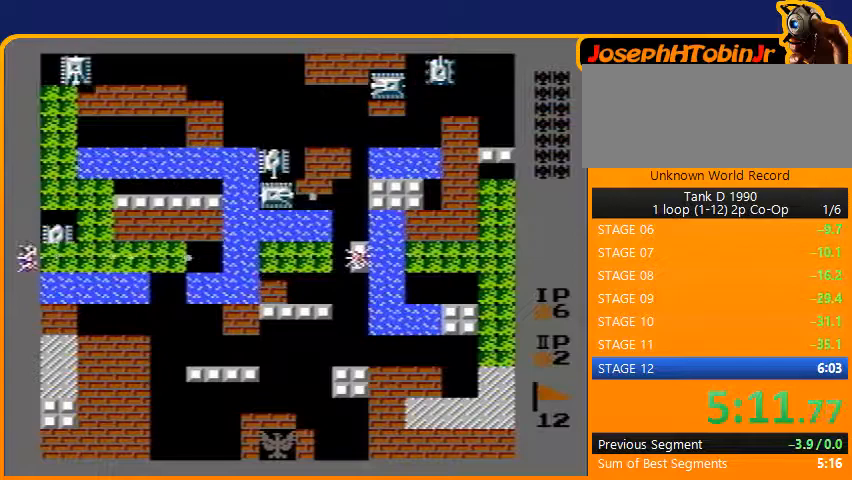
{"buttons": ["B"], "events": [[33, "B", "up"], [33, "DPAD_LEFT", "down"], [333, "B", "down"], [333, "DPAD_LEFT", "up"]]}
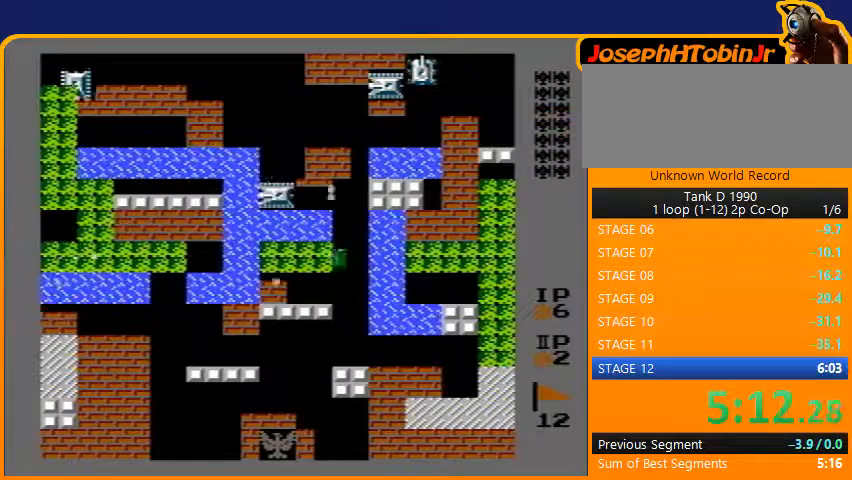
{"buttons": ["DPAD_UP"], "events": [[100, "DPAD_LEFT", "down"], [333, "B", "up"], [367, "DPAD_LEFT", "up"], [367, "DPAD_UP", "down"]]}
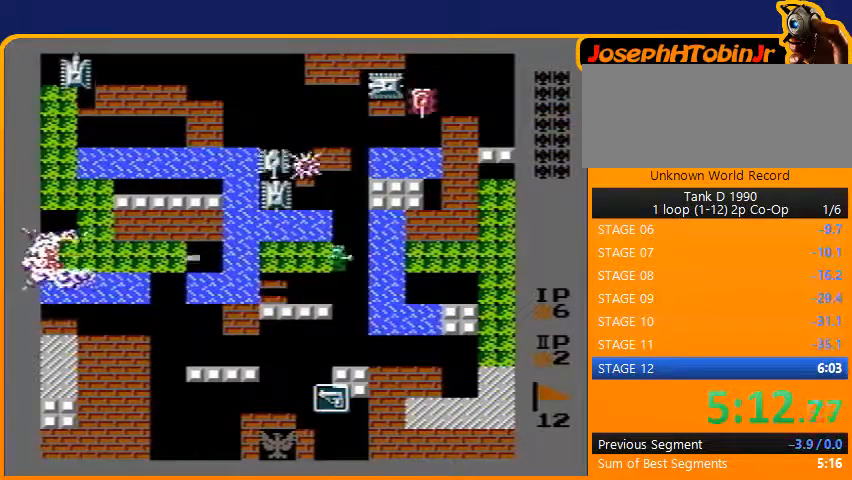
{"buttons": ["B", "DPAD_UP"], "events": [[67, "B", "down"], [167, "B", "up"], [400, "B", "down"]]}
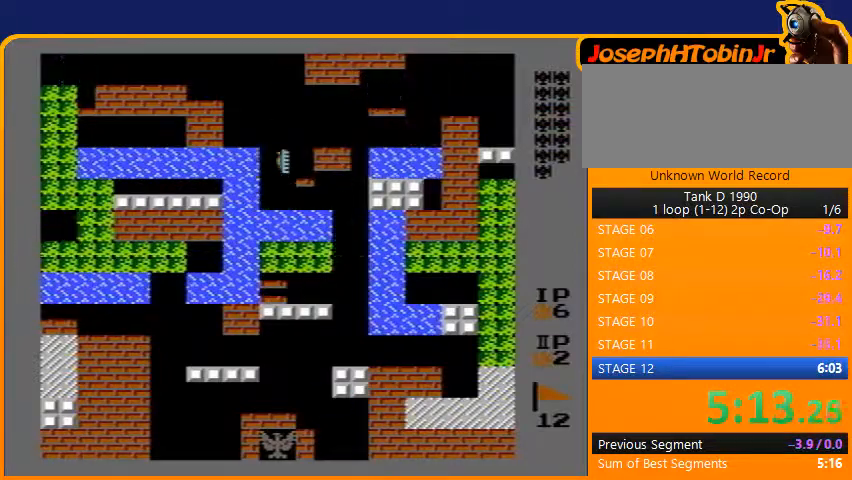
{"buttons": ["B", "DPAD_UP"], "events": [[100, "DPAD_UP", "up"], [133, "DPAD_LEFT", "down"], [200, "B", "up"], [333, "DPAD_LEFT", "up"], [333, "DPAD_UP", "down"], [467, "B", "down"]]}
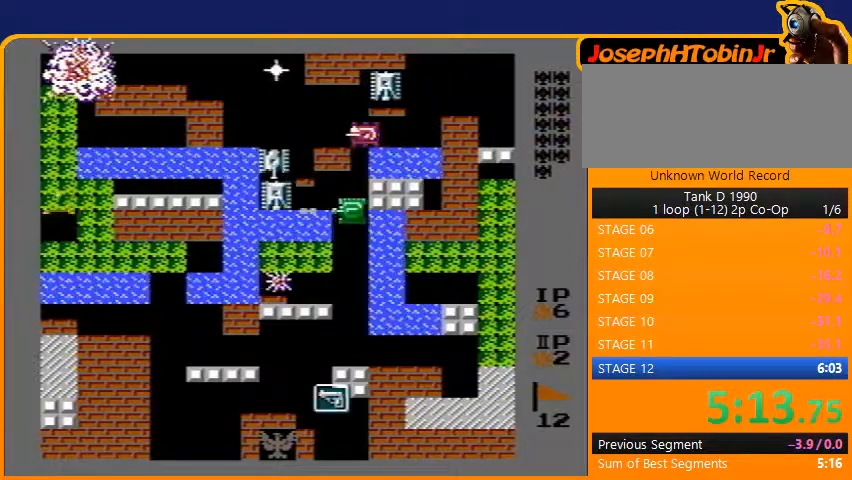
{"buttons": ["DPAD_UP"], "events": [[200, "B", "up"]]}
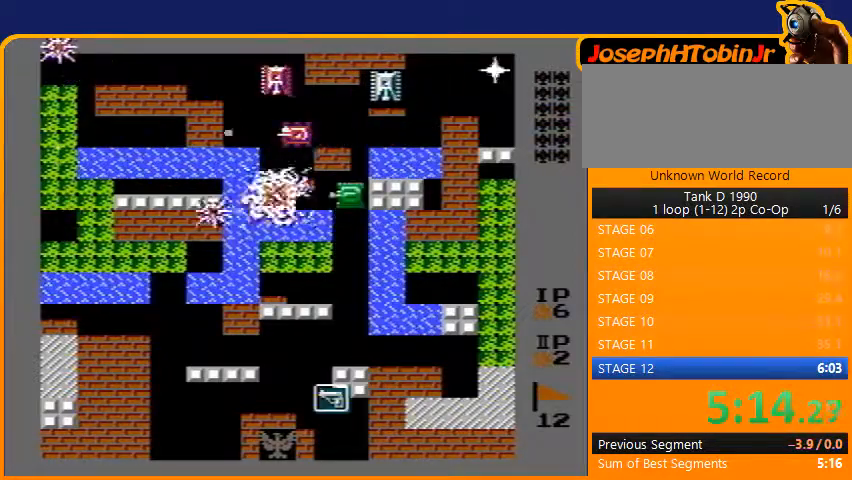
{"buttons": ["B", "DPAD_RIGHT"], "events": [[200, "DPAD_RIGHT", "down"], [200, "DPAD_UP", "up"], [233, "B", "down"]]}
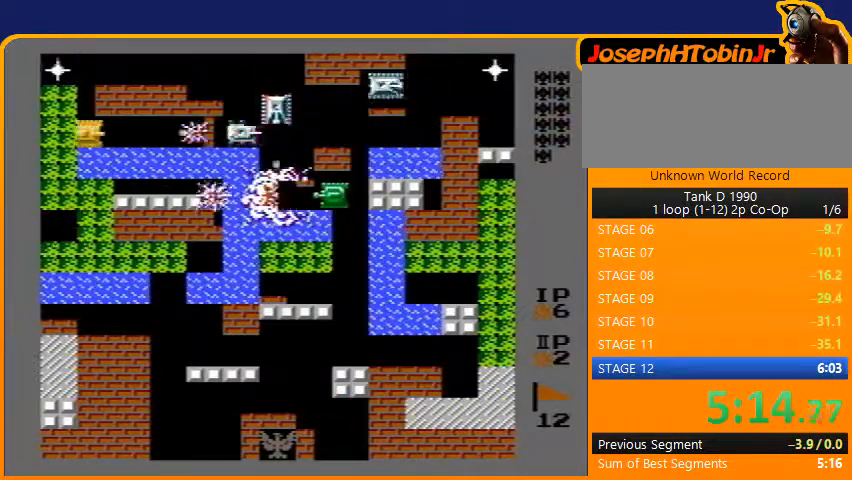
{"buttons": ["B", "DPAD_RIGHT"], "events": []}
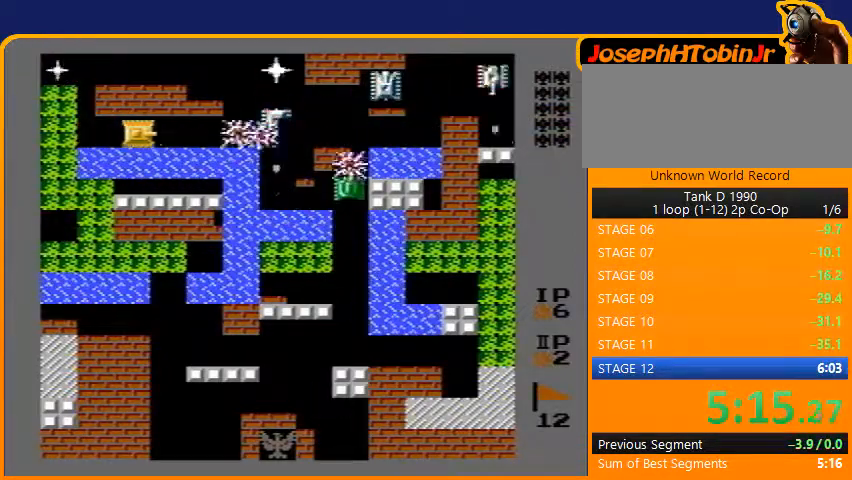
{"buttons": ["B"], "events": [[33, "DPAD_RIGHT", "up"]]}
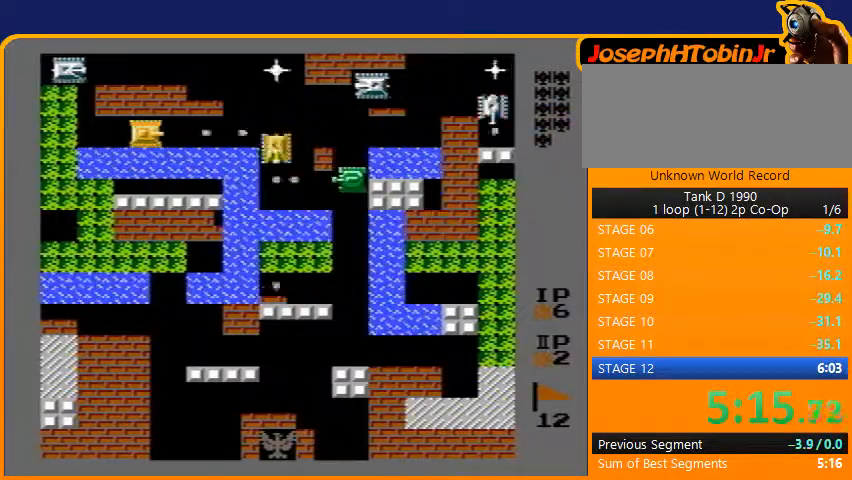
{"buttons": ["B", "DPAD_UP"], "events": [[100, "B", "up"], [100, "DPAD_LEFT", "down"], [400, "DPAD_LEFT", "up"], [400, "DPAD_UP", "down"], [467, "B", "down"]]}